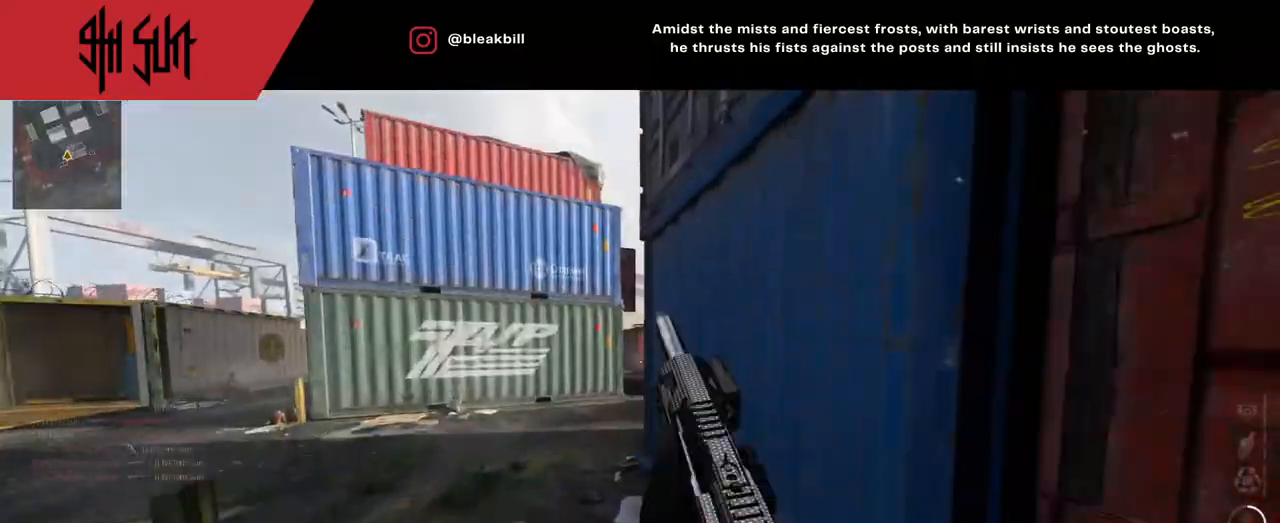
Gameplay with a controller (PlayStation layout); each line is a JSON object with the inputs held at the frame after it. "events" lists button and stick changes between this image and that frame as [ms after this image, input, new state], when the widget could be followed in between.
{"buttons": [], "left_stick": "up-left", "right_stick": "right", "events": [[150, "DPAD_RIGHT", "up"], [150, "right_stick", "center"], [283, "DPAD_RIGHT", "down"], [283, "right_stick", "right"], [417, "DPAD_RIGHT", "up"]]}
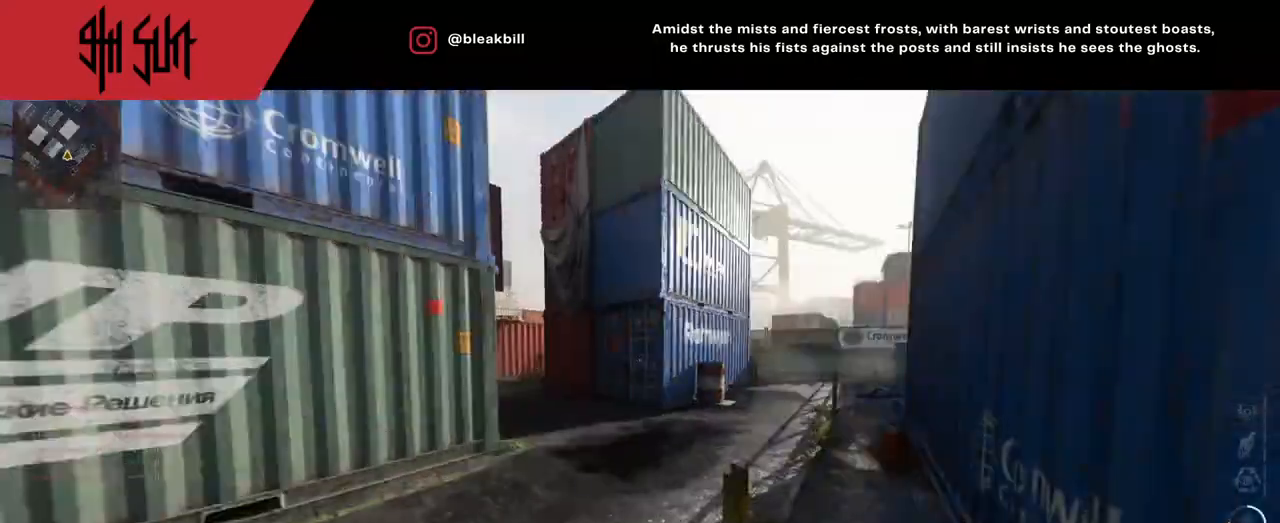
{"buttons": [], "left_stick": "up-left", "right_stick": "center", "events": [[100, "TRIANGLE", "down"], [150, "right_stick", "center"], [250, "TRIANGLE", "up"], [333, "right_stick", "right"], [450, "right_stick", "center"]]}
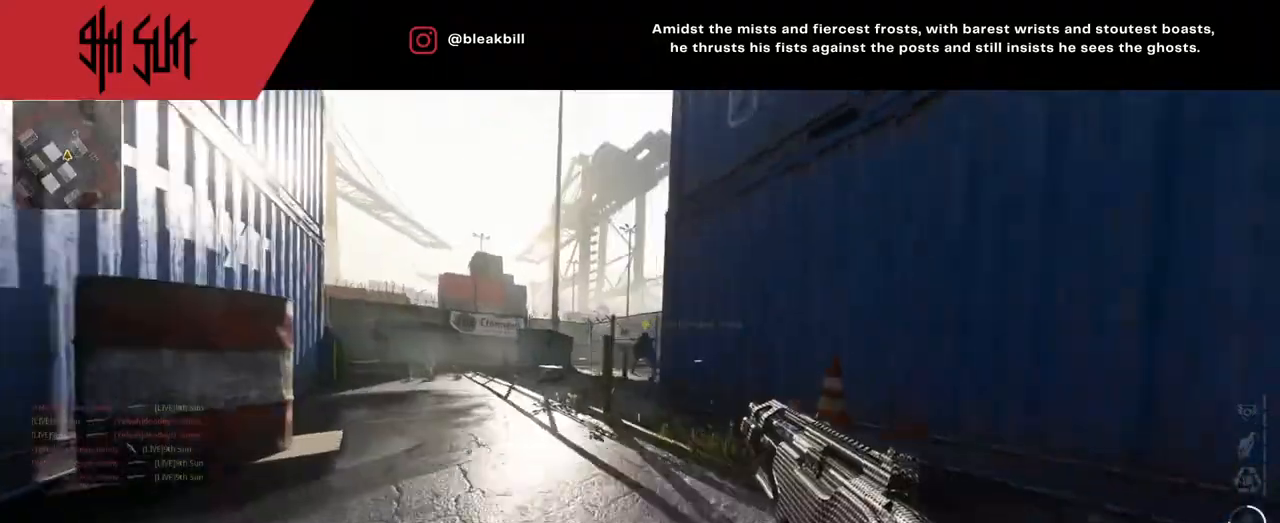
{"buttons": ["L2"], "left_stick": "down-right", "right_stick": "up", "events": [[67, "TRIANGLE", "down"], [150, "L2", "down"], [167, "CIRCLE", "down"], [167, "TRIANGLE", "up"], [200, "left_stick", "left"], [350, "left_stick", "down-left"], [483, "CIRCLE", "up"], [483, "left_stick", "down-right"], [483, "right_stick", "up"]]}
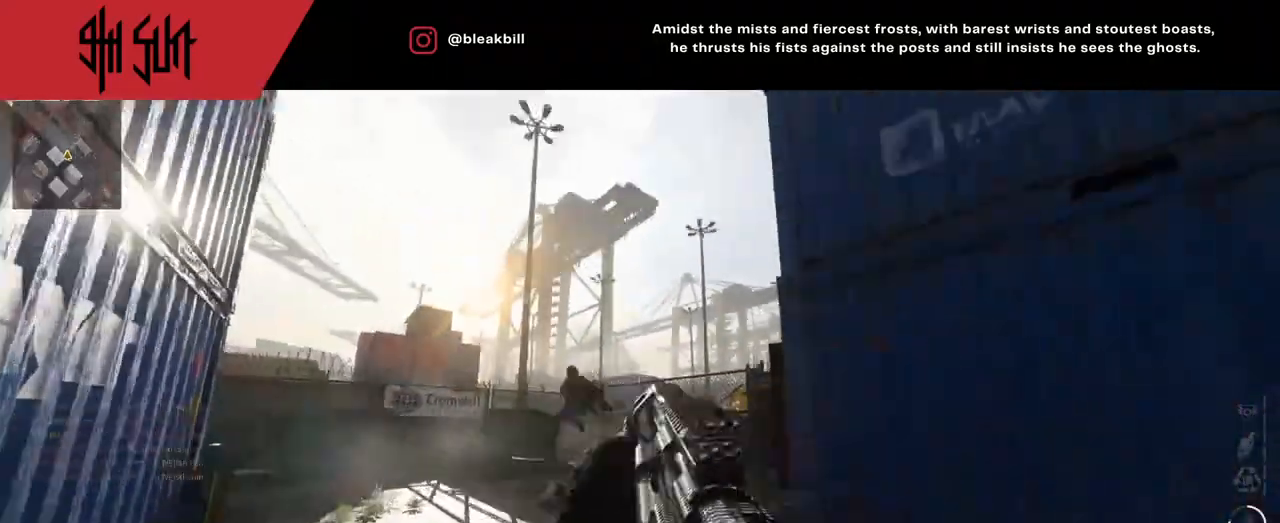
{"buttons": [], "left_stick": "up", "right_stick": "left", "events": [[100, "R2", "down"], [117, "L2", "up"], [150, "R2", "up"], [150, "left_stick", "up-right"], [183, "right_stick", "right"], [300, "left_stick", "up"], [300, "right_stick", "down-right"], [433, "right_stick", "left"]]}
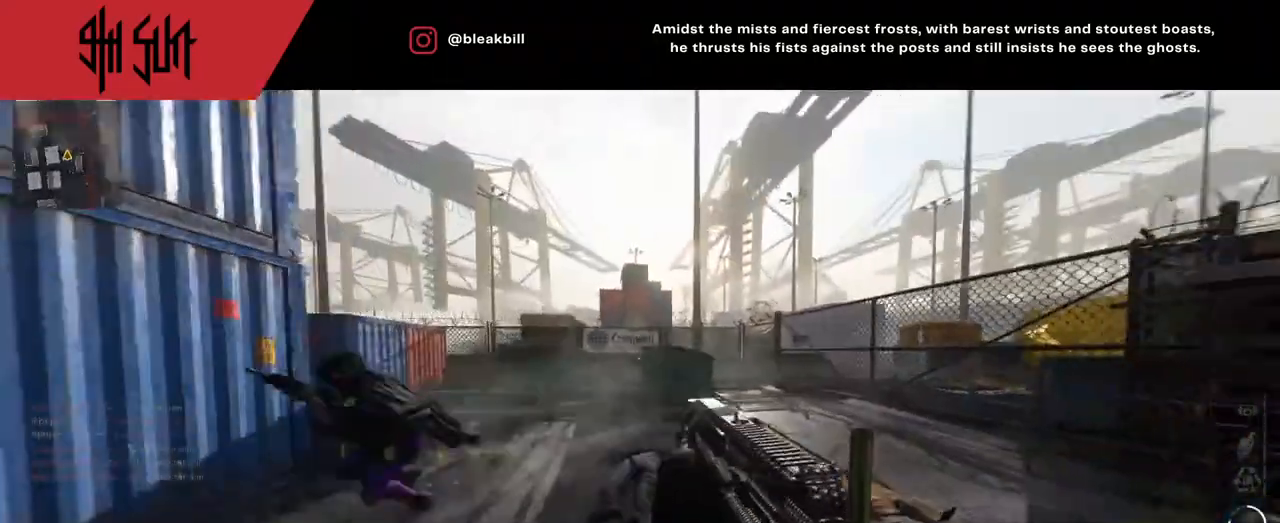
{"buttons": [], "left_stick": "up-right", "right_stick": "left", "events": [[200, "right_stick", "right"], [250, "TRIANGLE", "down"], [267, "right_stick", "left"], [383, "TRIANGLE", "up"], [433, "left_stick", "up-right"]]}
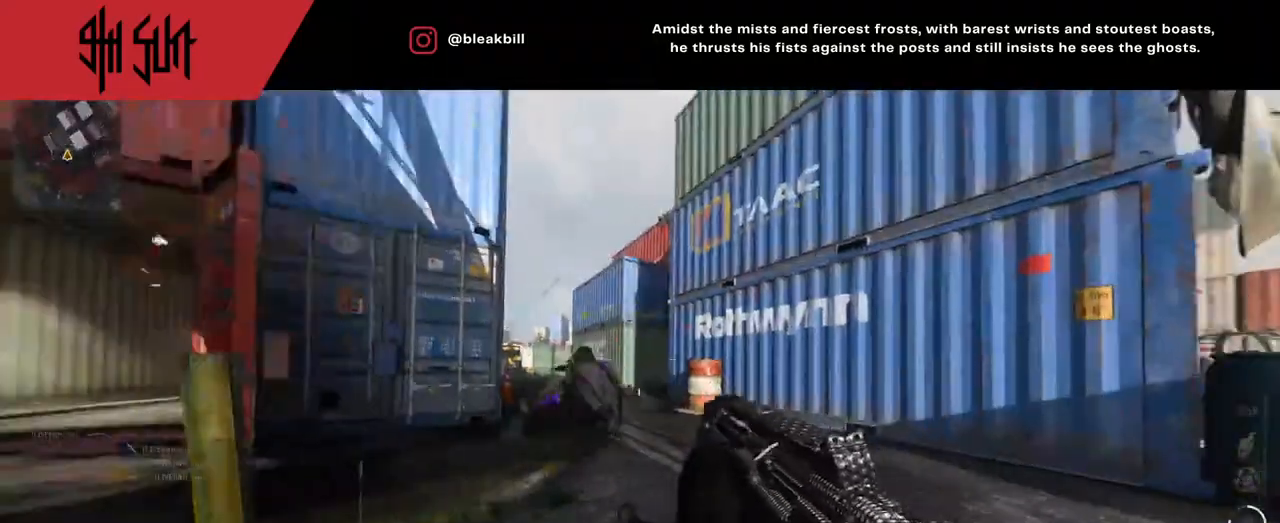
{"buttons": [], "left_stick": "up", "right_stick": "left", "events": [[83, "CIRCLE", "down"], [83, "L2", "down"], [83, "left_stick", "down-left"], [83, "right_stick", "down-left"], [100, "CIRCLE", "up"], [200, "R2", "down"], [200, "left_stick", "left"], [317, "L2", "up"], [317, "R2", "up"], [317, "right_stick", "up-left"], [400, "left_stick", "up"], [400, "right_stick", "left"]]}
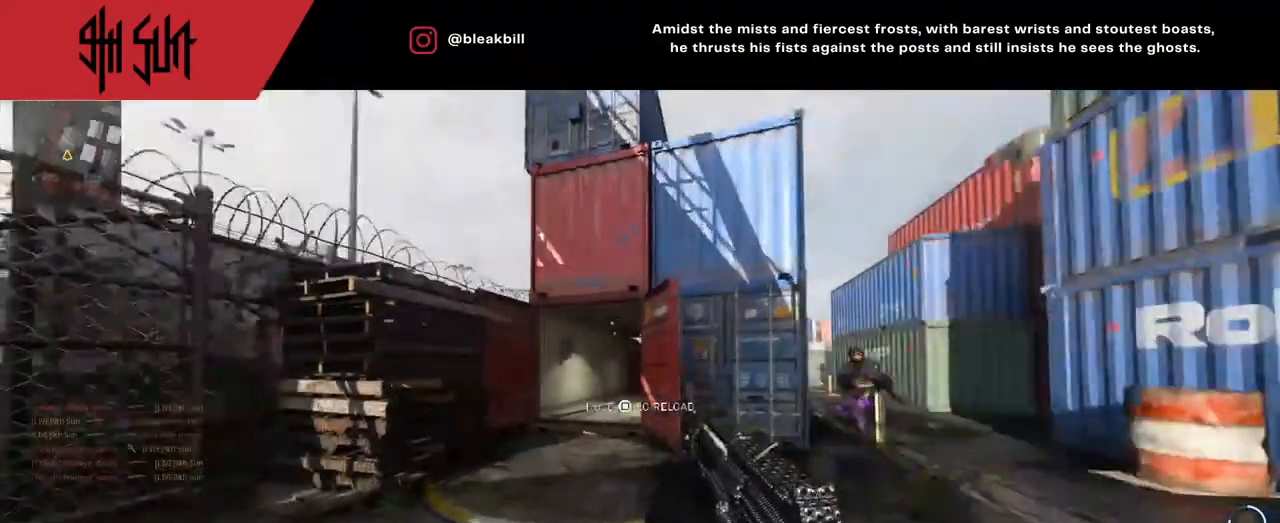
{"buttons": [], "left_stick": "right", "right_stick": "right", "events": [[117, "right_stick", "center"], [183, "right_stick", "right"], [333, "left_stick", "right"]]}
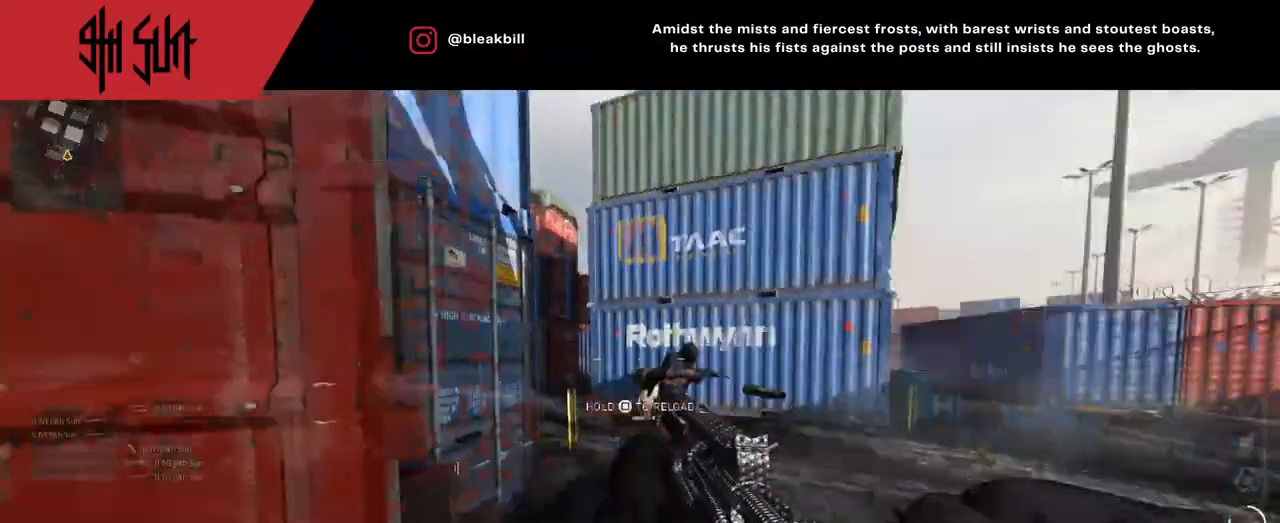
{"buttons": [], "left_stick": "up", "right_stick": "right", "events": [[83, "left_stick", "up"], [233, "right_stick", "left"], [283, "TRIANGLE", "down"], [400, "TRIANGLE", "up"], [400, "right_stick", "right"]]}
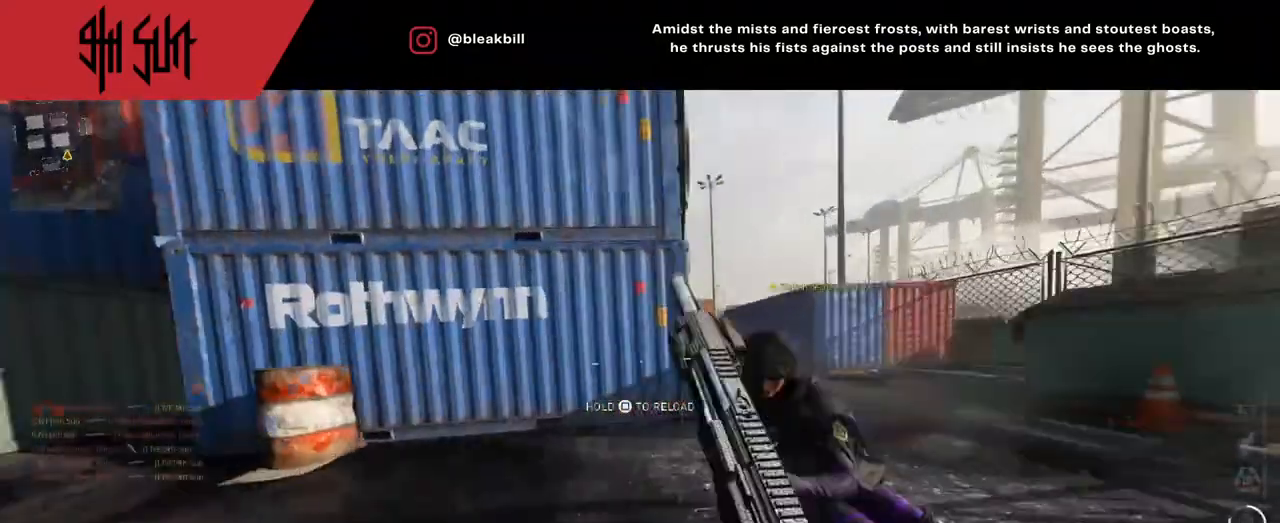
{"buttons": ["CIRCLE", "L2"], "left_stick": "right", "right_stick": "left", "events": [[183, "left_stick", "up-left"], [383, "CIRCLE", "down"], [383, "TRIANGLE", "down"], [450, "L2", "down"], [450, "TRIANGLE", "up"], [450, "right_stick", "left"], [483, "left_stick", "right"]]}
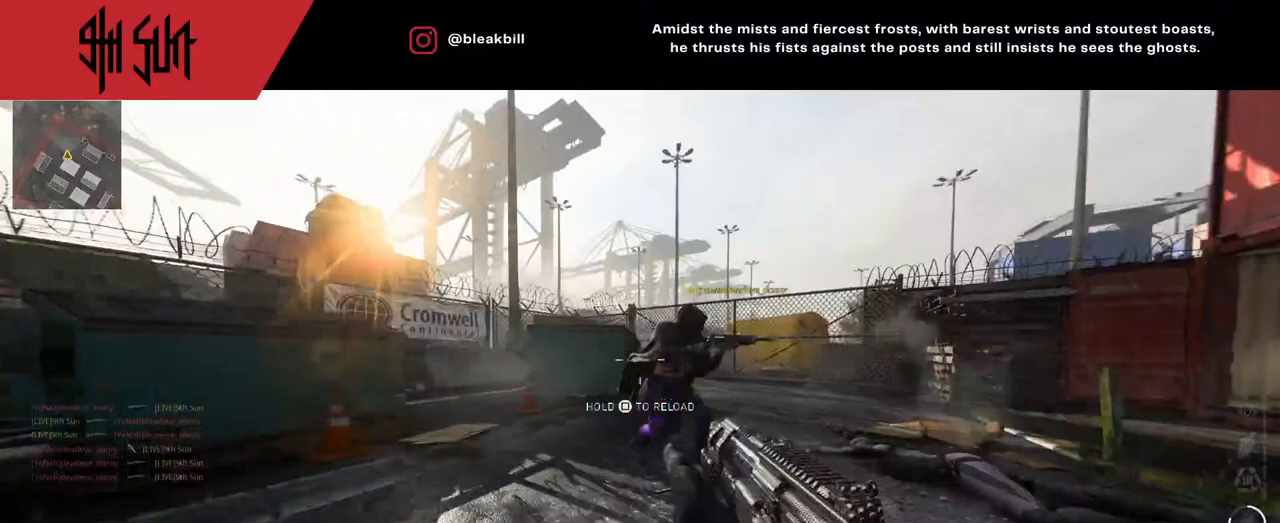
{"buttons": [], "left_stick": "up-right", "right_stick": "up-left", "events": [[83, "CIRCLE", "up"], [83, "right_stick", "down-right"], [150, "R2", "down"], [150, "left_stick", "up-right"], [183, "L2", "up"], [200, "right_stick", "up-left"], [350, "R2", "up"]]}
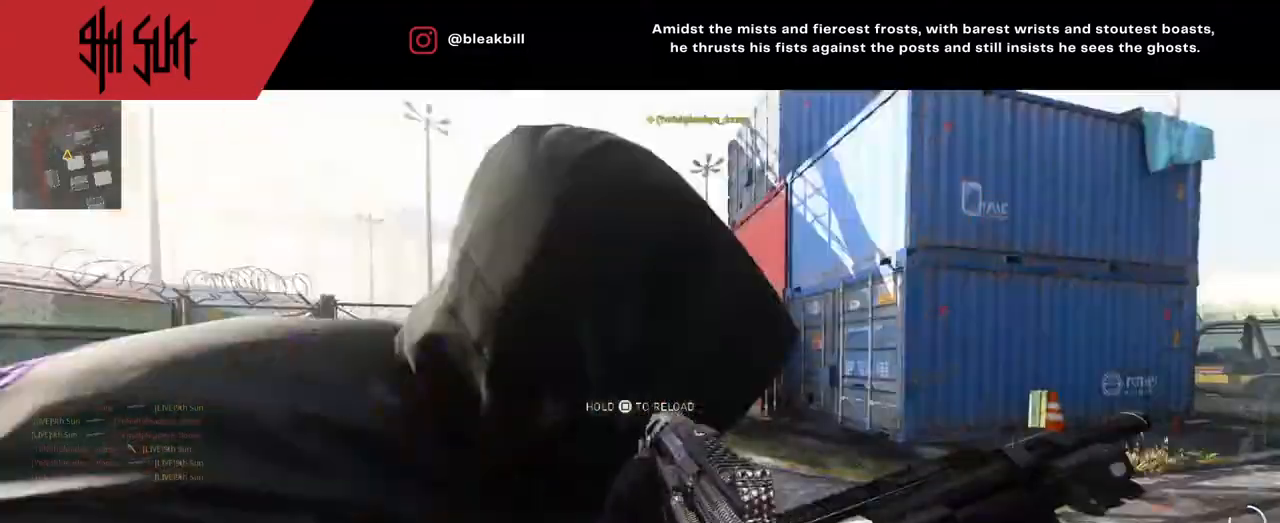
{"buttons": [], "left_stick": "right", "right_stick": "left", "events": [[50, "left_stick", "up"], [83, "right_stick", "left"], [383, "CIRCLE", "down"], [467, "left_stick", "right"], [500, "CIRCLE", "up"]]}
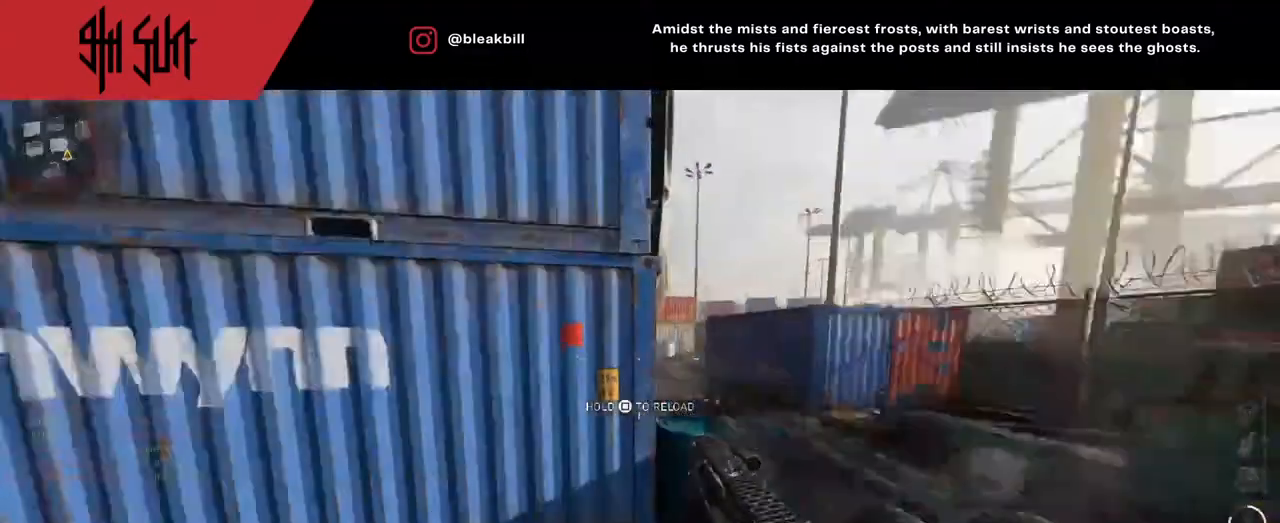
{"buttons": [], "left_stick": "down-right", "right_stick": "center", "events": [[67, "left_stick", "down-right"], [350, "R1", "down"], [350, "right_stick", "center"], [450, "R1", "up"]]}
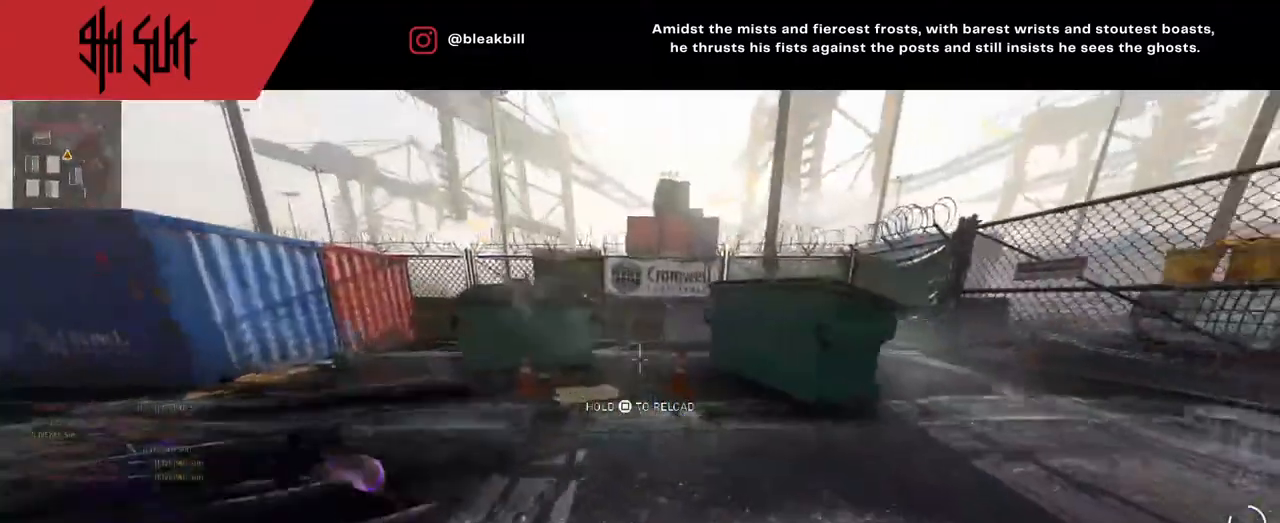
{"buttons": [], "left_stick": "right", "right_stick": "left", "events": [[133, "CIRCLE", "down"], [233, "CIRCLE", "up"], [233, "right_stick", "down-left"], [383, "right_stick", "left"], [483, "left_stick", "right"]]}
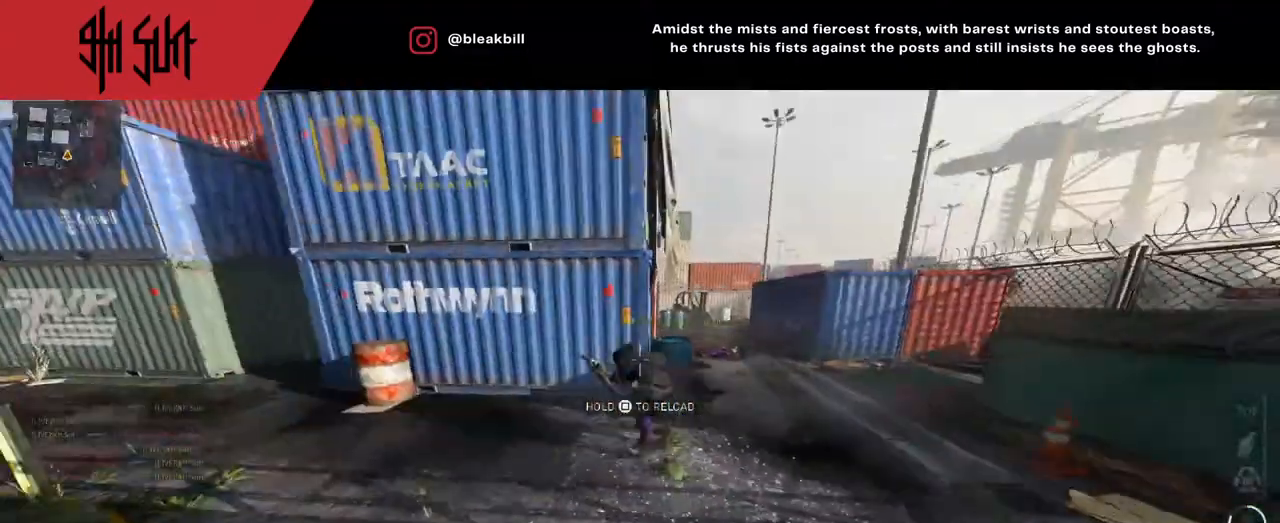
{"buttons": [], "left_stick": "up-right", "right_stick": "up-left", "events": [[150, "L2", "down"], [150, "left_stick", "down-right"], [150, "right_stick", "center"], [267, "R2", "down"], [267, "right_stick", "left"], [283, "L2", "up"], [367, "R2", "up"], [417, "left_stick", "up-right"], [433, "right_stick", "up-left"]]}
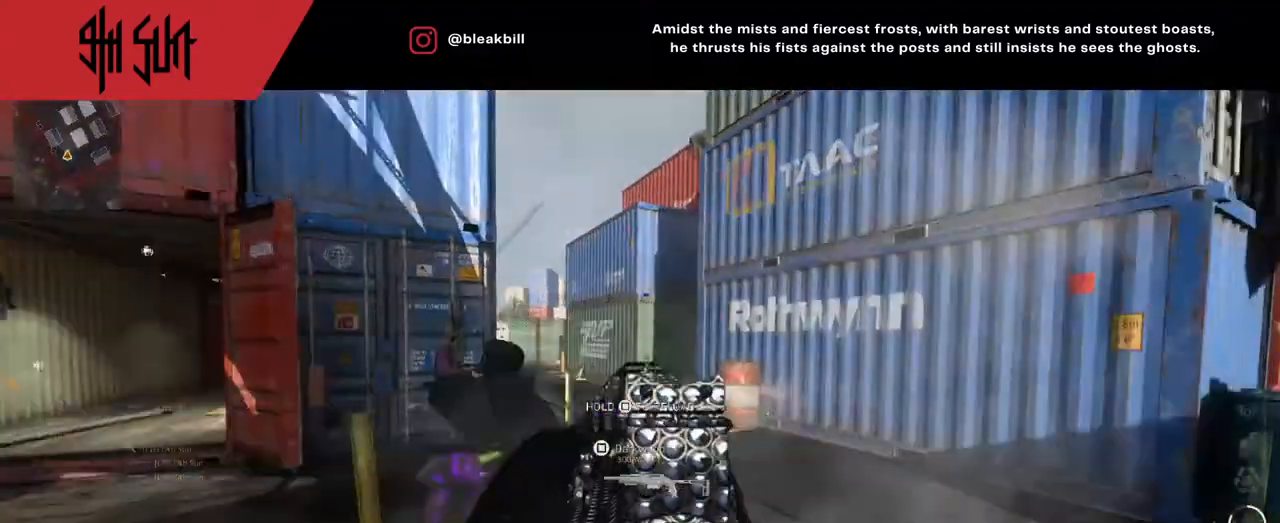
{"buttons": ["CROSS"], "left_stick": "up", "right_stick": "down-left", "events": [[217, "right_stick", "right"], [333, "left_stick", "up"], [433, "CROSS", "down"], [483, "right_stick", "down-left"]]}
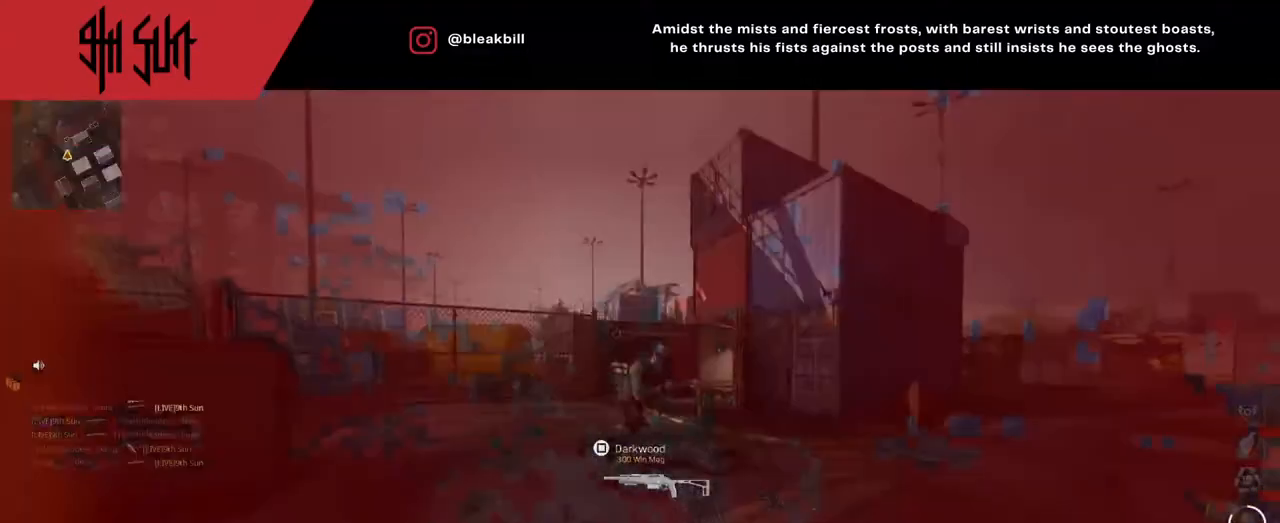
{"buttons": [], "left_stick": "center", "right_stick": "center", "events": [[17, "right_stick", "left"], [183, "CROSS", "up"], [367, "right_stick", "center"], [467, "left_stick", "center"]]}
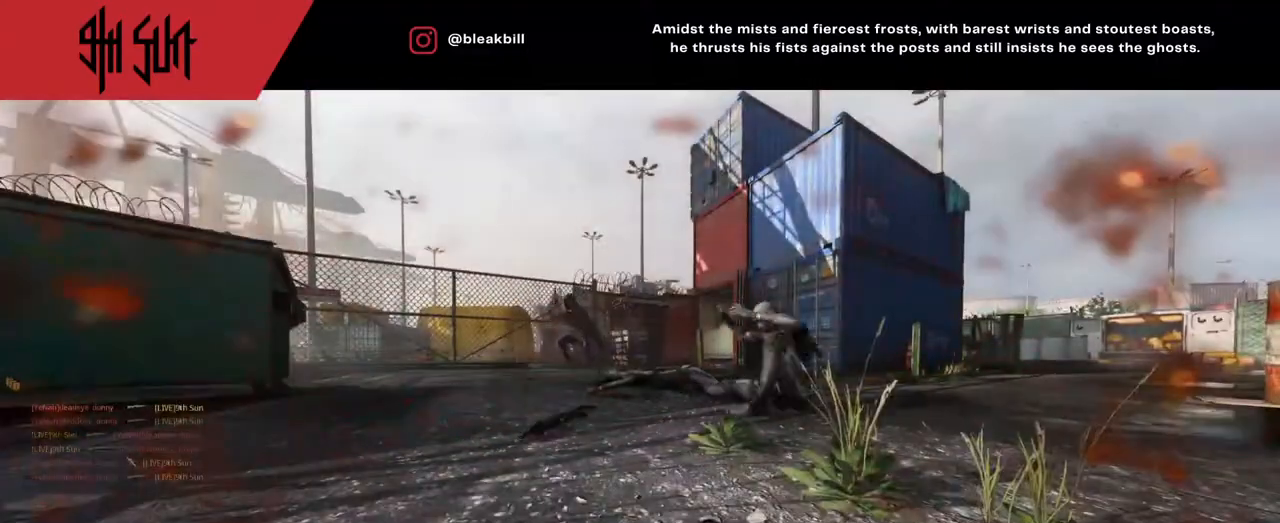
{"buttons": ["SQUARE"], "left_stick": "center", "right_stick": "center", "events": [[200, "SQUARE", "down"], [233, "SQUARE", "up"], [317, "SQUARE", "down"]]}
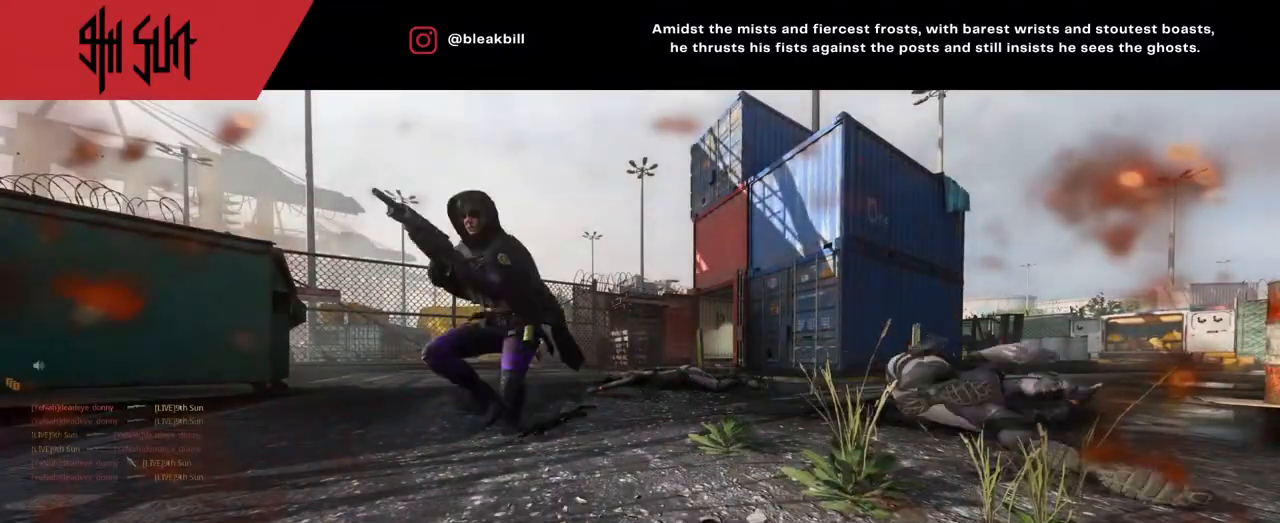
{"buttons": [], "left_stick": "up", "right_stick": "center", "events": [[100, "SQUARE", "up"], [200, "SQUARE", "down"], [267, "left_stick", "up"], [367, "SQUARE", "up"]]}
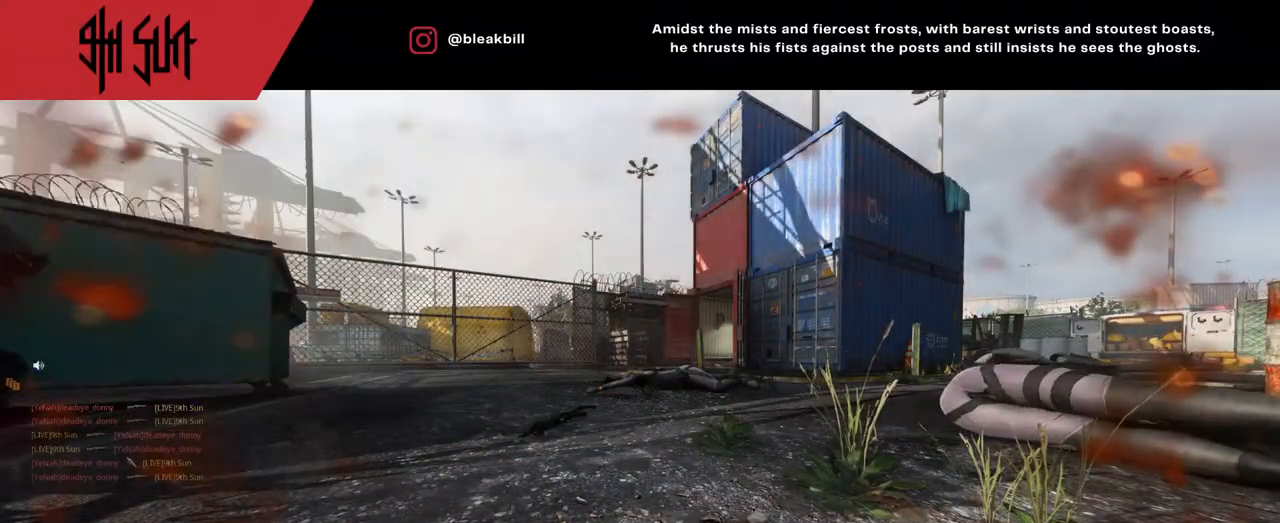
{"buttons": [], "left_stick": "up", "right_stick": "center", "events": [[83, "SQUARE", "down"], [300, "SQUARE", "up"], [450, "SQUARE", "down"], [467, "SQUARE", "up"]]}
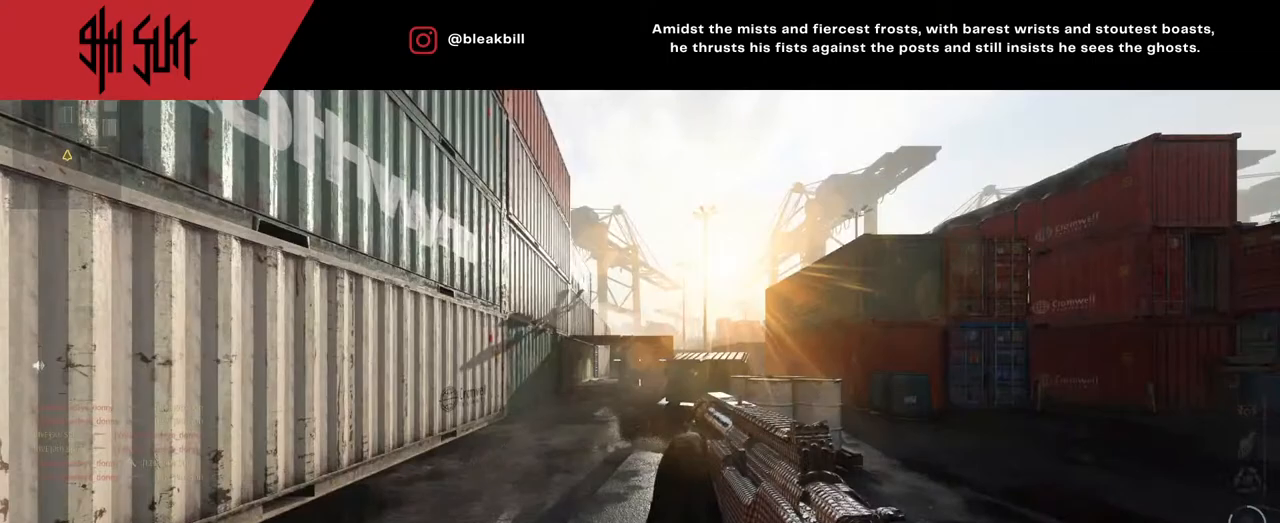
{"buttons": [], "left_stick": "up-left", "right_stick": "center", "events": [[133, "left_stick", "up-left"], [200, "DPAD_RIGHT", "down"], [250, "DPAD_RIGHT", "up"], [300, "right_stick", "right"], [417, "DPAD_RIGHT", "down"], [500, "DPAD_RIGHT", "up"], [500, "right_stick", "center"]]}
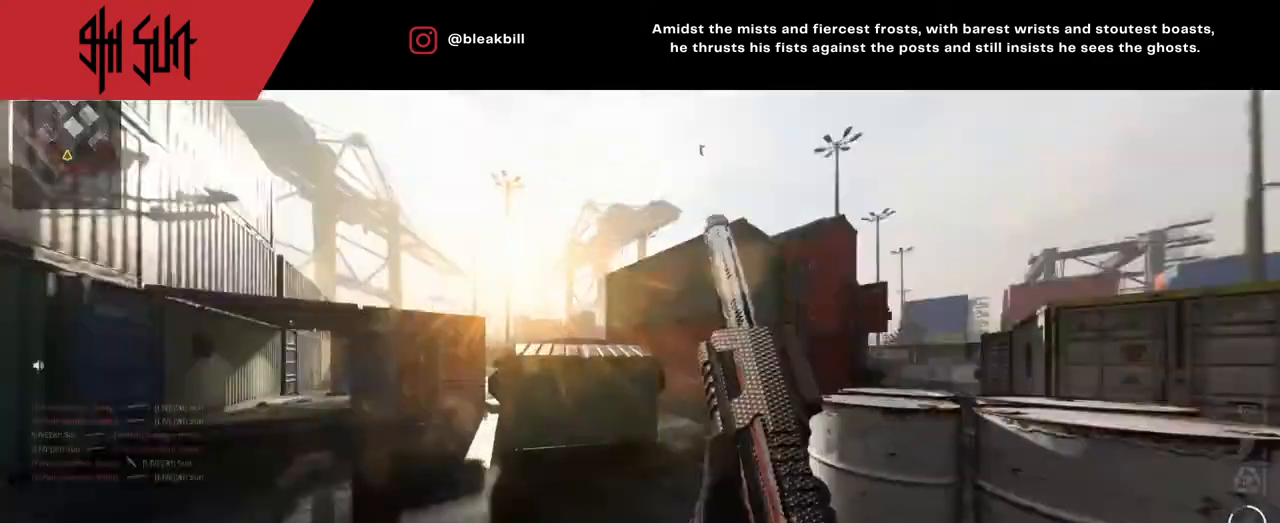
{"buttons": [], "left_stick": "up-left", "right_stick": "center", "events": [[150, "right_stick", "right"], [317, "DPAD_RIGHT", "down"], [483, "DPAD_RIGHT", "up"], [483, "right_stick", "center"]]}
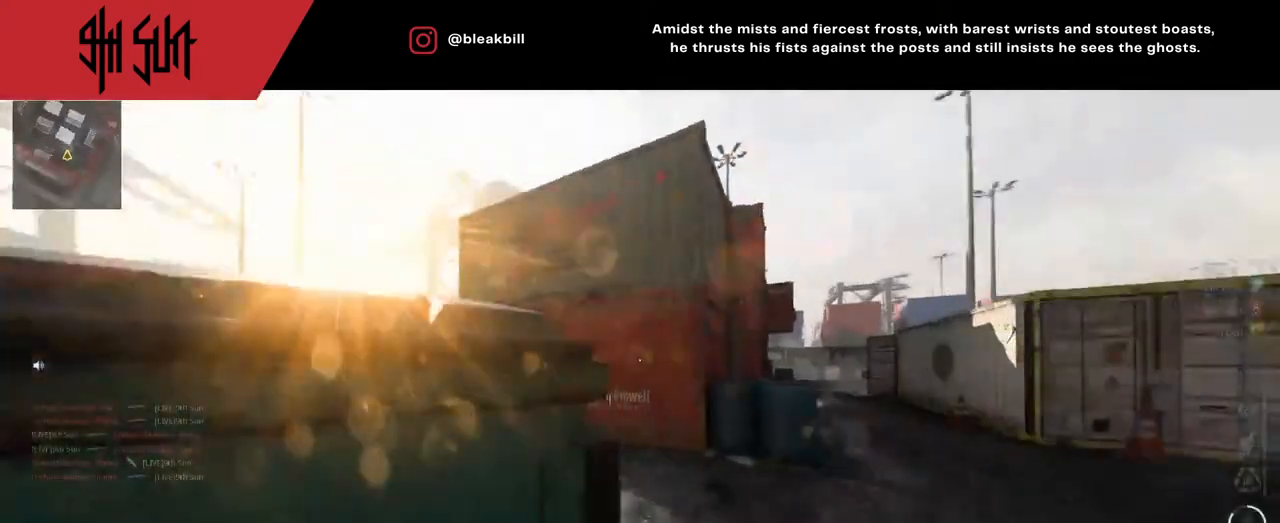
{"buttons": ["DPAD_RIGHT"], "left_stick": "up-left", "right_stick": "center", "events": [[100, "DPAD_RIGHT", "down"], [400, "DPAD_RIGHT", "up"], [500, "DPAD_RIGHT", "down"]]}
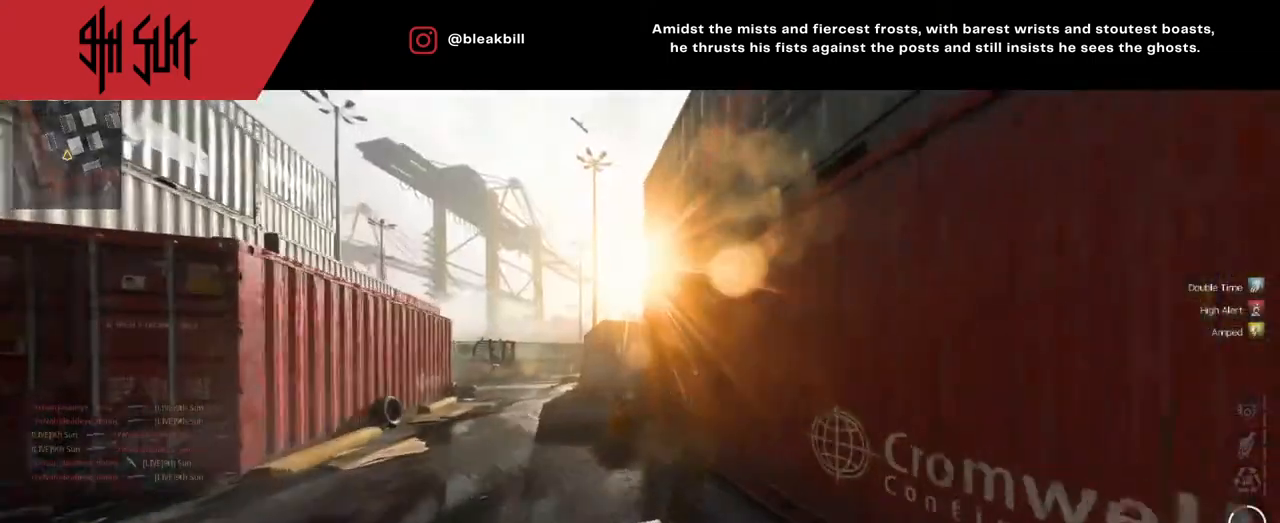
{"buttons": [], "left_stick": "up-left", "right_stick": "right", "events": [[133, "DPAD_RIGHT", "up"], [450, "right_stick", "right"]]}
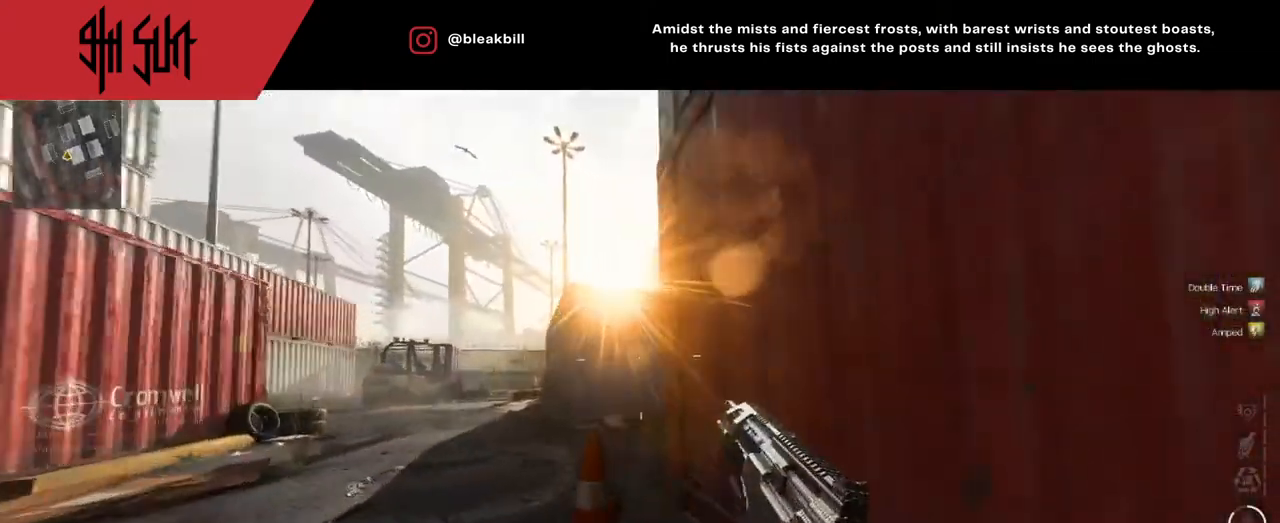
{"buttons": ["TRIANGLE"], "left_stick": "up-left", "right_stick": "right", "events": [[200, "right_stick", "center"], [317, "right_stick", "right"], [383, "TRIANGLE", "down"]]}
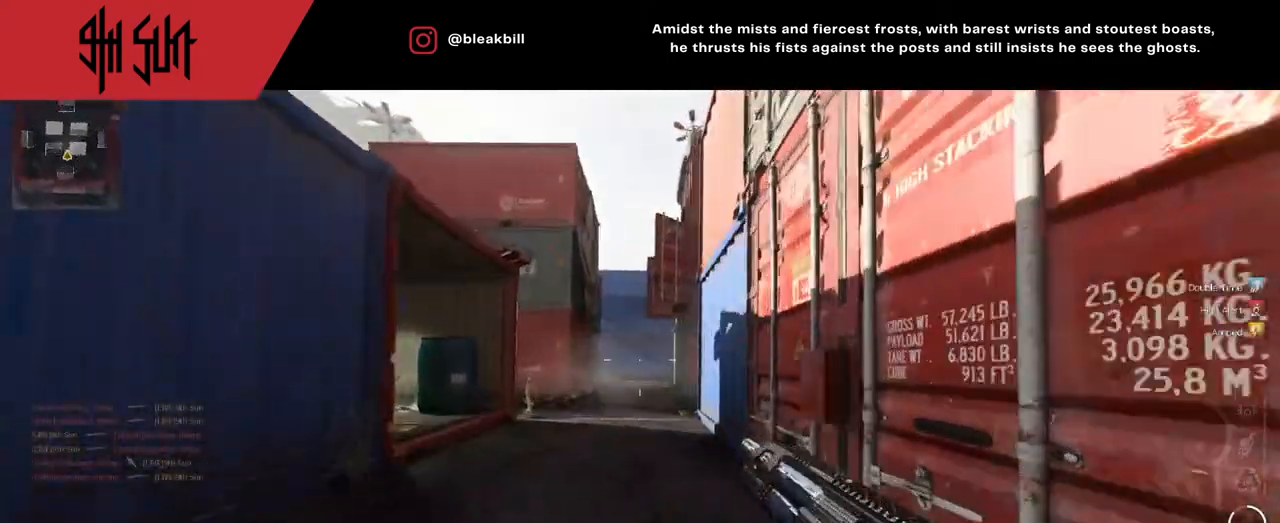
{"buttons": [], "left_stick": "up-right", "right_stick": "left", "events": [[17, "CIRCLE", "down"], [17, "TRIANGLE", "up"], [17, "right_stick", "center"], [67, "CIRCLE", "up"], [100, "left_stick", "up-right"], [383, "right_stick", "left"]]}
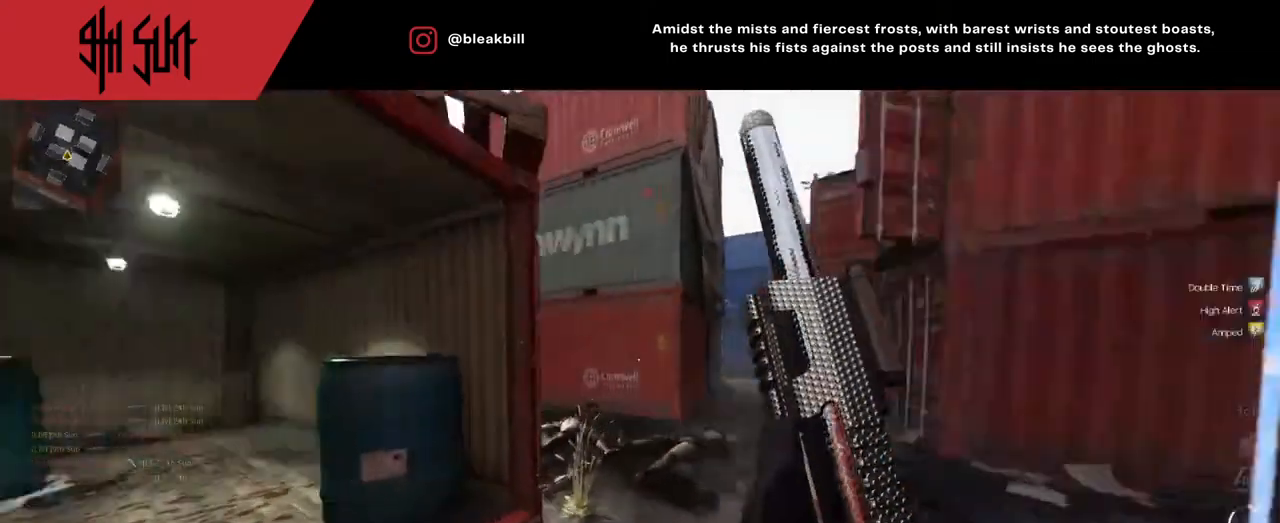
{"buttons": [], "left_stick": "left", "right_stick": "left", "events": [[83, "R1", "down"], [100, "right_stick", "center"], [283, "R1", "up"], [283, "left_stick", "left"], [283, "right_stick", "left"]]}
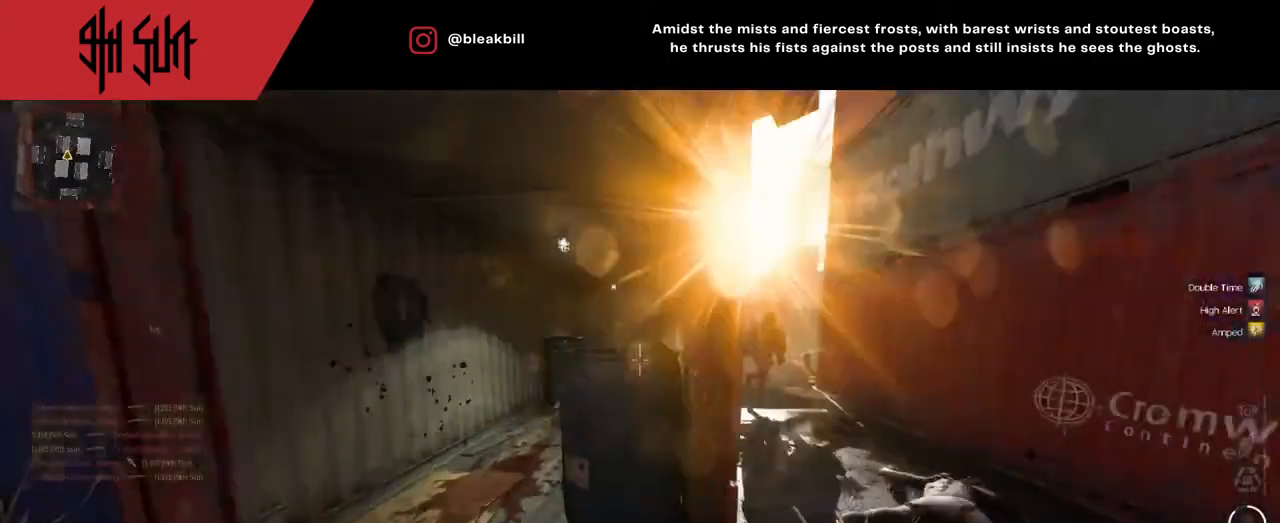
{"buttons": [], "left_stick": "up-right", "right_stick": "right", "events": [[100, "left_stick", "up-left"], [100, "right_stick", "right"], [150, "right_stick", "center"], [200, "right_stick", "right"], [233, "left_stick", "up-right"], [300, "left_stick", "down-right"], [467, "left_stick", "up-right"]]}
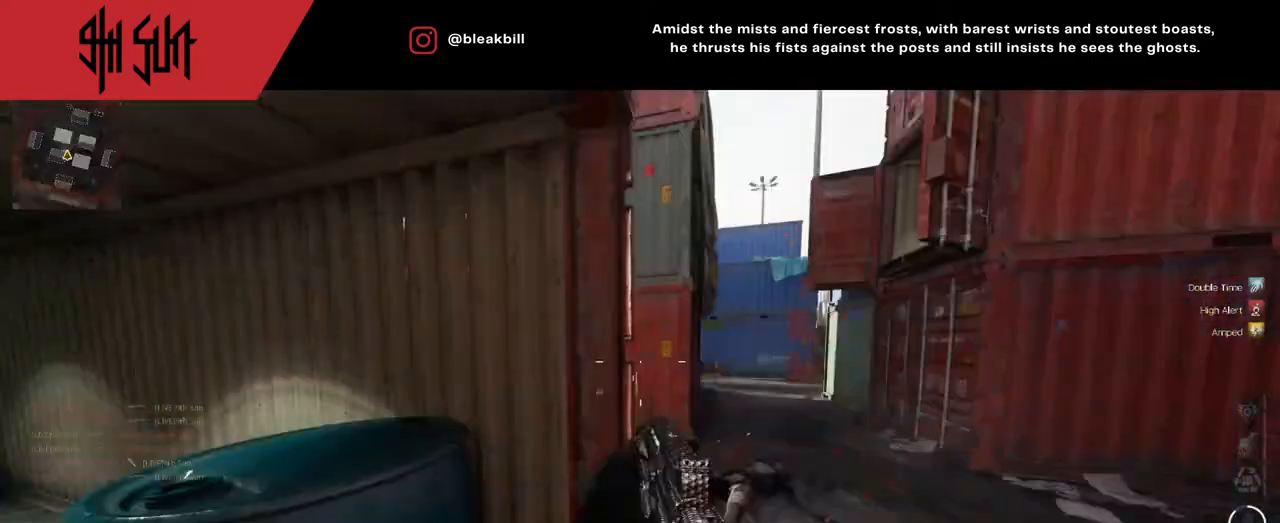
{"buttons": [], "left_stick": "up-right", "right_stick": "left", "events": [[83, "left_stick", "up"], [100, "right_stick", "left"], [350, "TRIANGLE", "down"], [417, "TRIANGLE", "up"], [433, "left_stick", "up-right"]]}
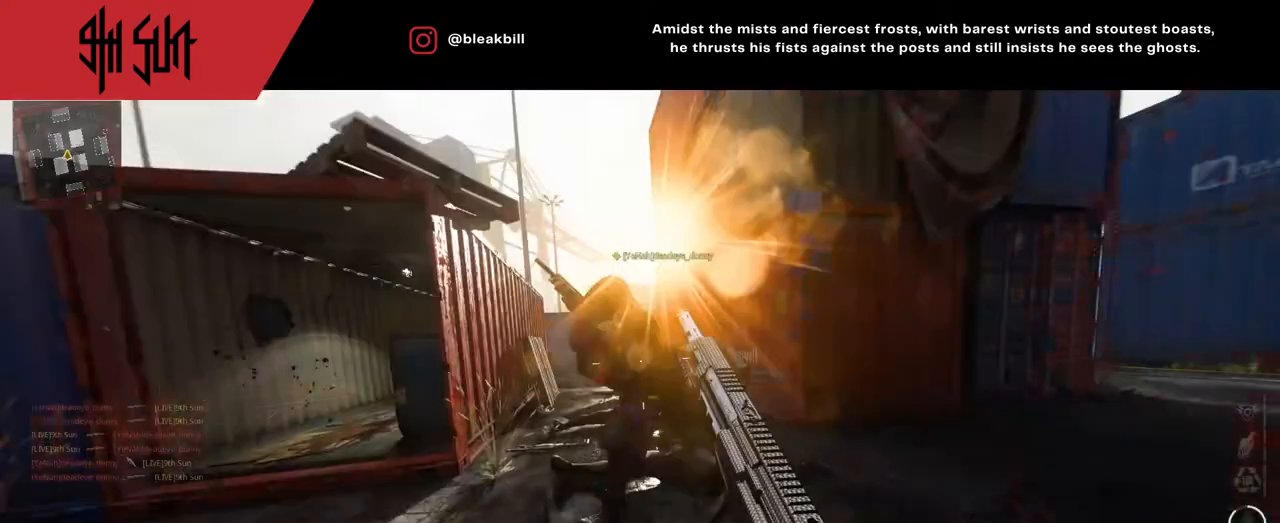
{"buttons": [], "left_stick": "up-right", "right_stick": "left", "events": []}
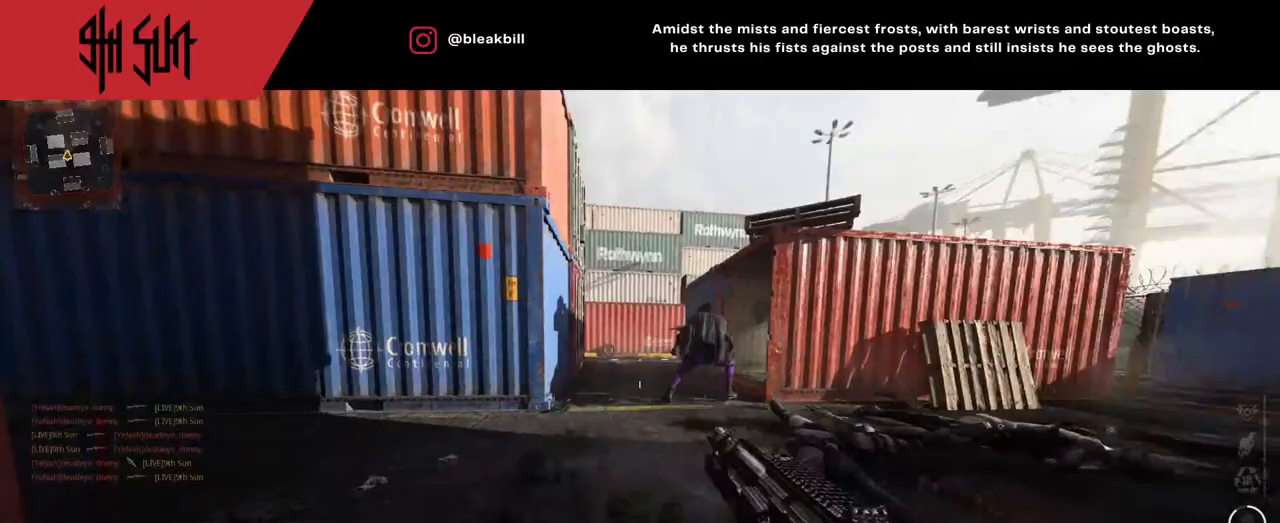
{"buttons": [], "left_stick": "up-right", "right_stick": "right", "events": [[83, "L2", "down"], [83, "right_stick", "center"], [133, "right_stick", "up-right"], [300, "R2", "down"], [350, "L2", "up"], [350, "R2", "up"], [350, "right_stick", "right"]]}
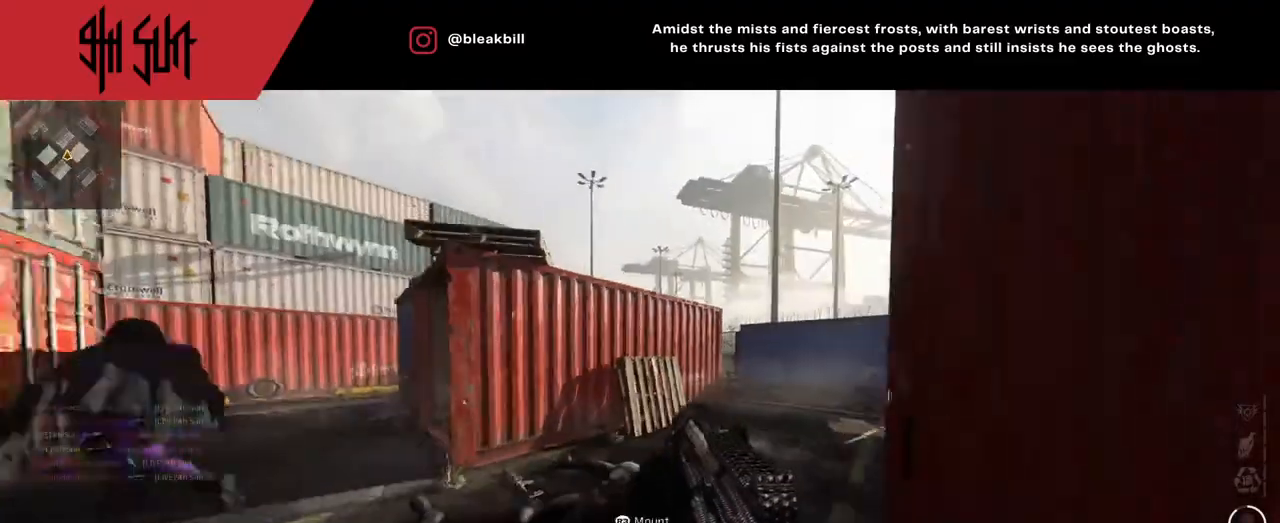
{"buttons": [], "left_stick": "up-right", "right_stick": "right", "events": [[17, "right_stick", "center"], [183, "right_stick", "right"]]}